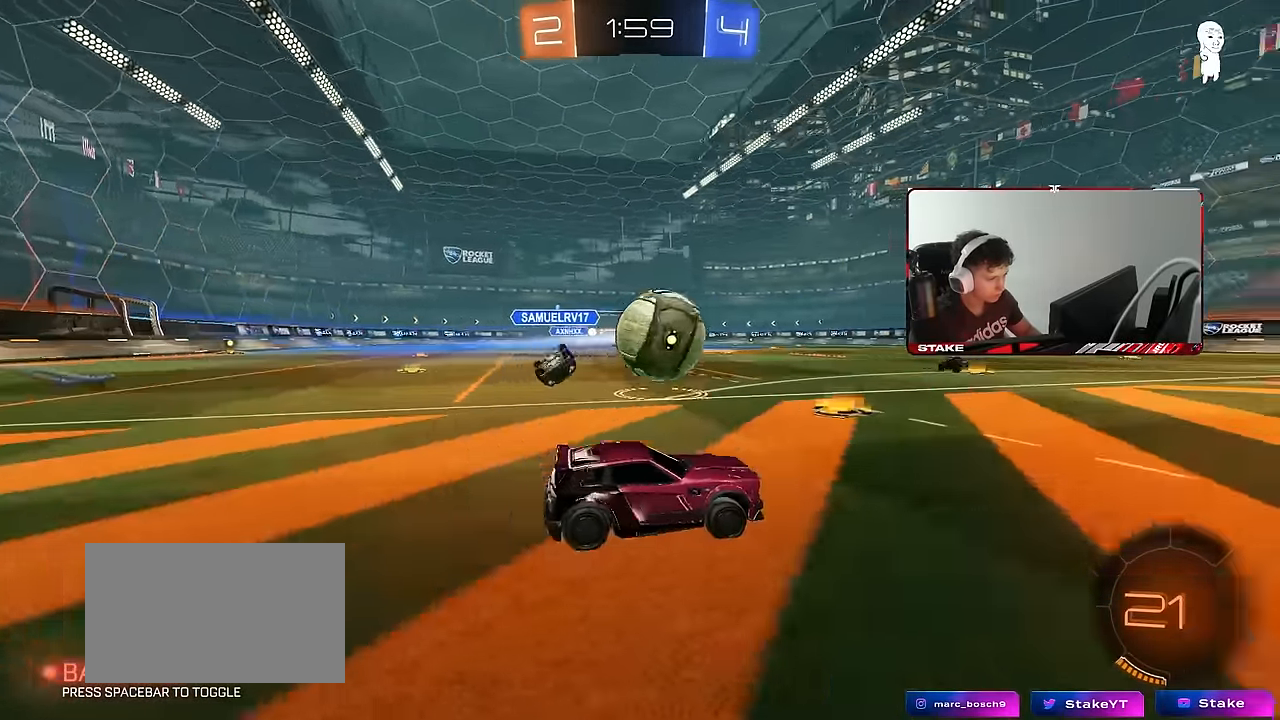
Gameplay with keyboard and mouse; each line is a JSON object with the keys and mouse buttons held at the frame after it. "events" lists presses ("down") and releases ("up") of "1", "2", "3", "4", "5", "a", "alt", "c", "caps_lock", "ctrl", "d", "e", "f", "g", "q", "r", "s", "shift", "space", "t", "tab", "v", "w", "x", "z", "mouse_left", "mouse_wheel" and "mouse_right" between this image and that frame as [ms after this image, input, new state], when the widget could be followed in between. "mouse_left", "mouse_wheel", "mouse_right" = the "left", "wheel", "right" buttons of the "mouse" list. No other keys are recorded. "wheel" means that the mouse wheel is clicked or scrolled. Mouse movement is not recorded.
{"keys": ["a", "s", "shift", "w"], "mouse": ["left", "right"], "events": [[67, "s", "up"], [117, "d", "up"], [117, "mouse_left", "down"], [167, "w", "down"], [267, "a", "down"], [267, "mouse_right", "down"], [317, "a", "up"], [317, "d", "down"], [317, "w", "up"], [400, "a", "down"], [400, "d", "up"], [400, "mouse_right", "up"], [400, "shift", "down"], [400, "w", "down"], [500, "mouse_right", "down"], [500, "s", "down"]]}
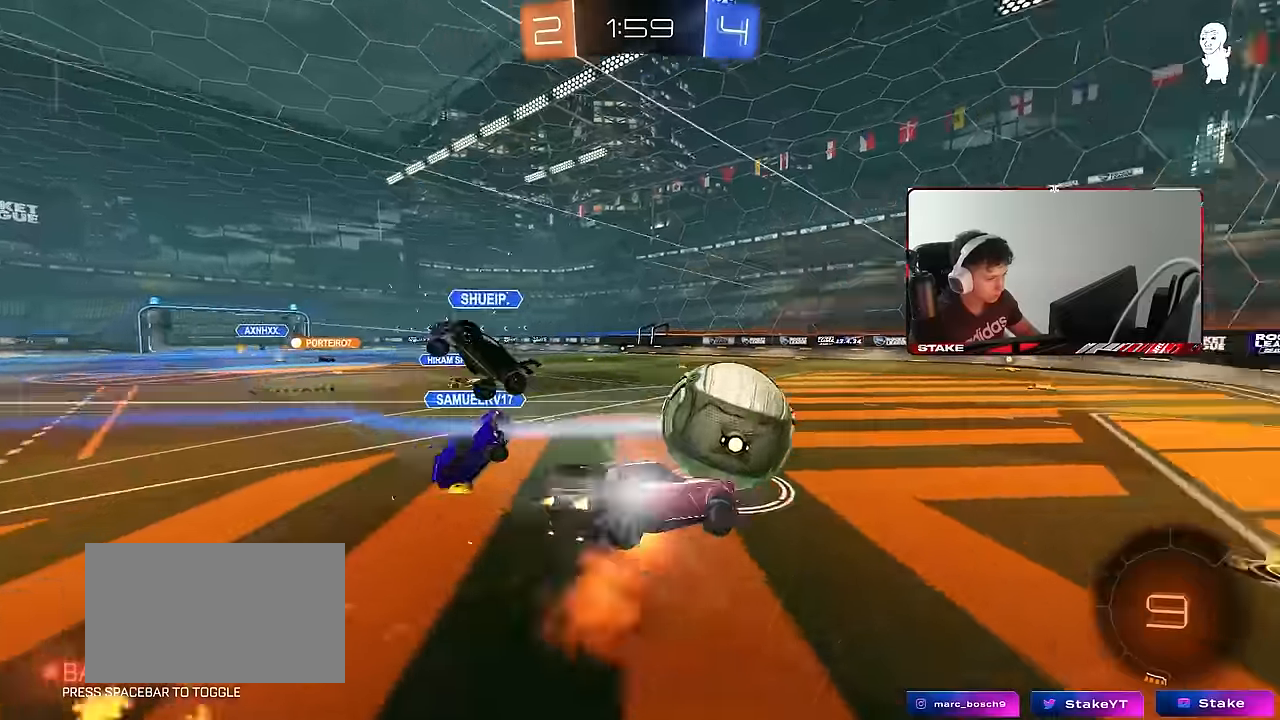
{"keys": ["a", "s", "shift"], "mouse": [], "events": [[50, "w", "up"], [133, "mouse_left", "up"], [133, "mouse_right", "up"], [133, "s", "up"], [283, "s", "down"]]}
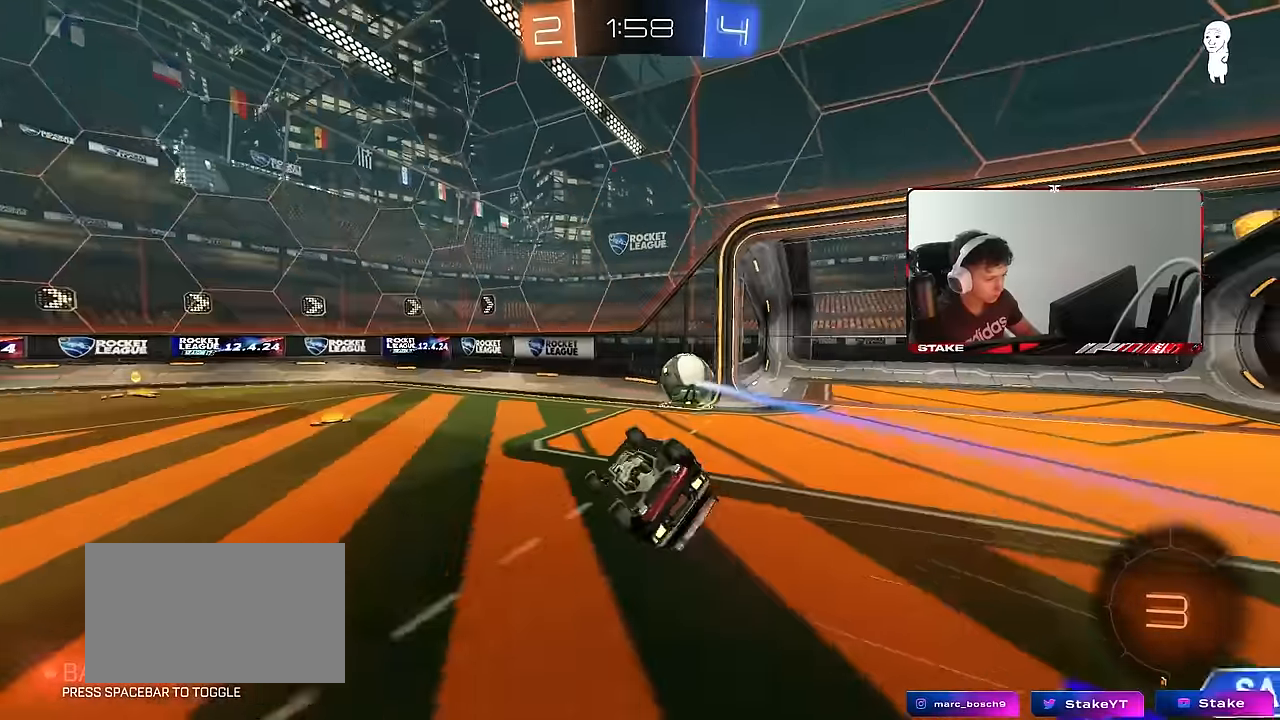
{"keys": ["space"], "mouse": [], "events": [[16, "space", "down"], [66, "s", "up"], [100, "s", "down"], [200, "shift", "up"], [200, "space", "up"], [333, "a", "up"], [333, "s", "up"], [433, "space", "down"]]}
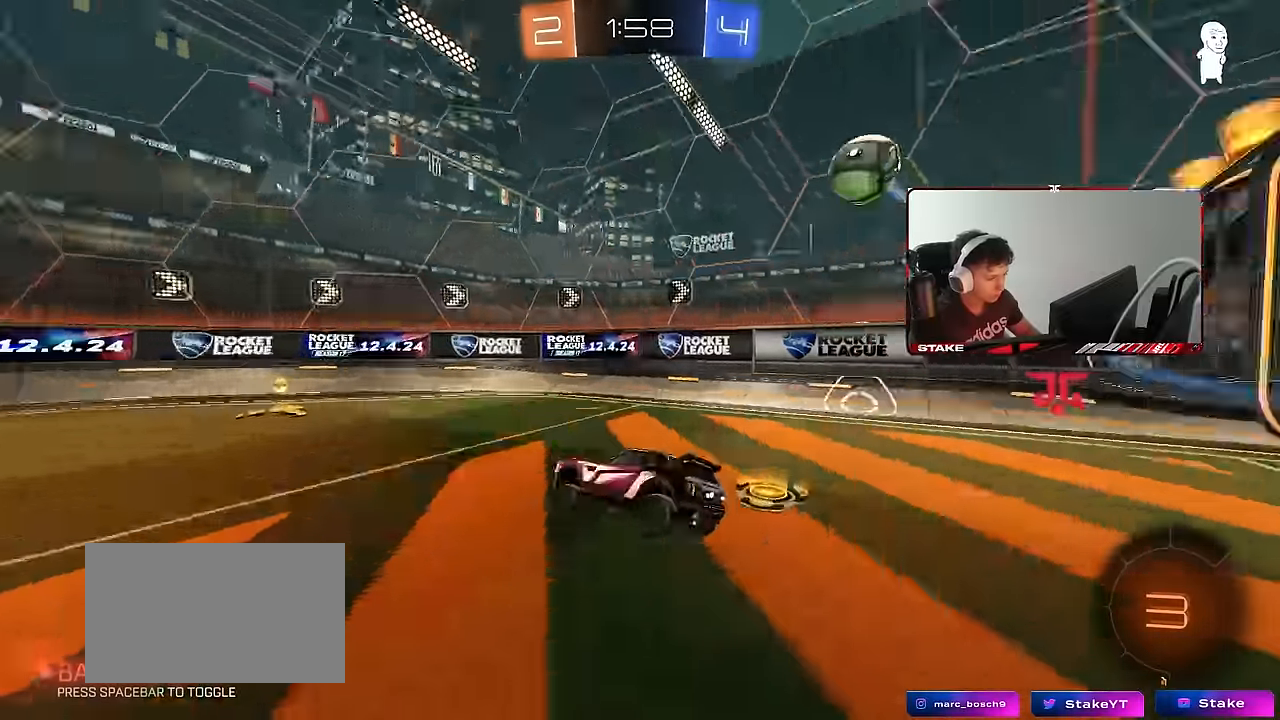
{"keys": ["d", "w"], "mouse": ["left"], "events": [[66, "space", "up"], [116, "w", "down"], [166, "mouse_left", "down"], [216, "d", "down"], [400, "a", "down"], [400, "shift", "down"], [450, "a", "up"], [500, "shift", "up"]]}
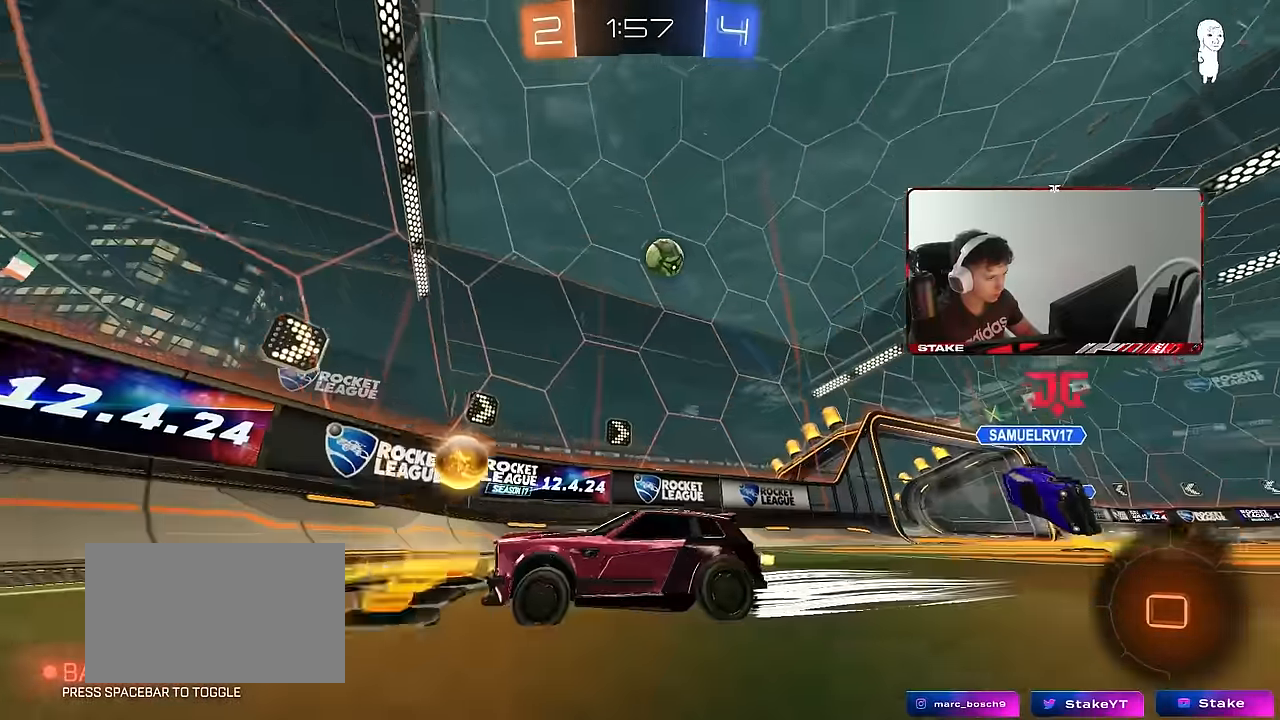
{"keys": ["w"], "mouse": ["left"], "events": [[183, "d", "up"], [316, "d", "down"], [466, "d", "up"]]}
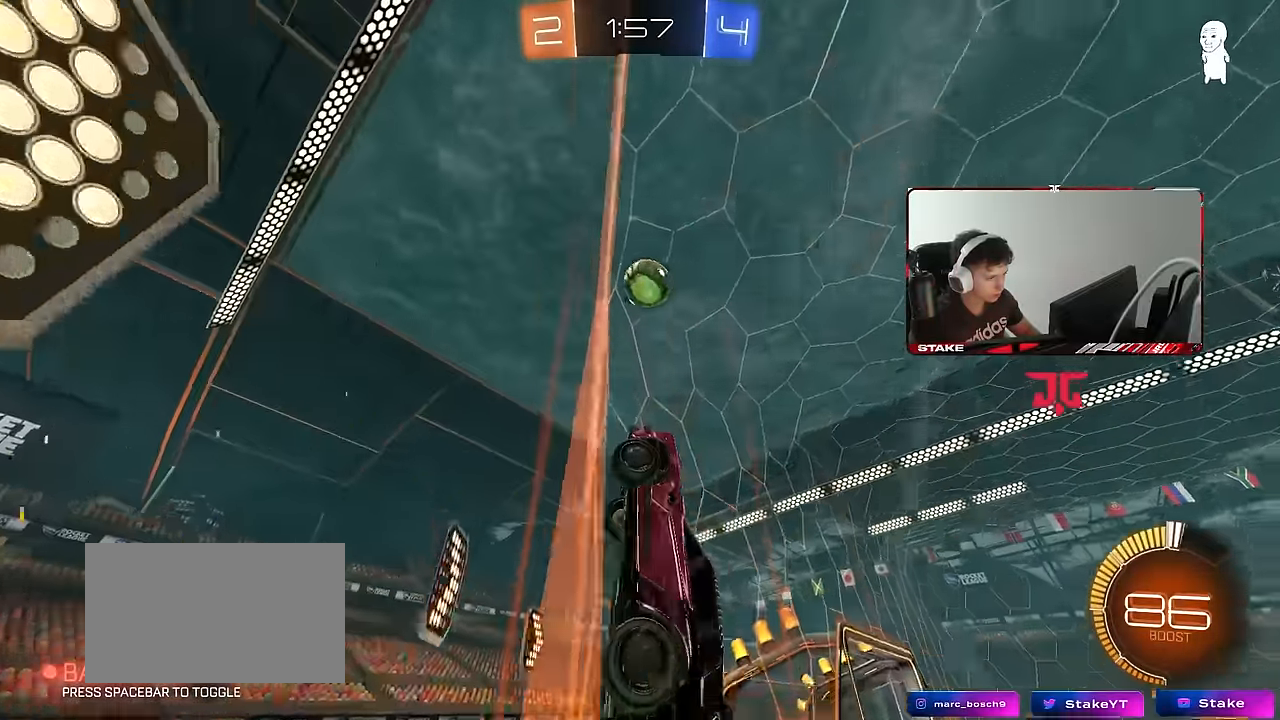
{"keys": ["w"], "mouse": ["left"], "events": [[300, "mouse_left", "up"], [333, "d", "down"], [383, "a", "down"], [383, "d", "up"], [383, "mouse_left", "down"], [483, "a", "up"]]}
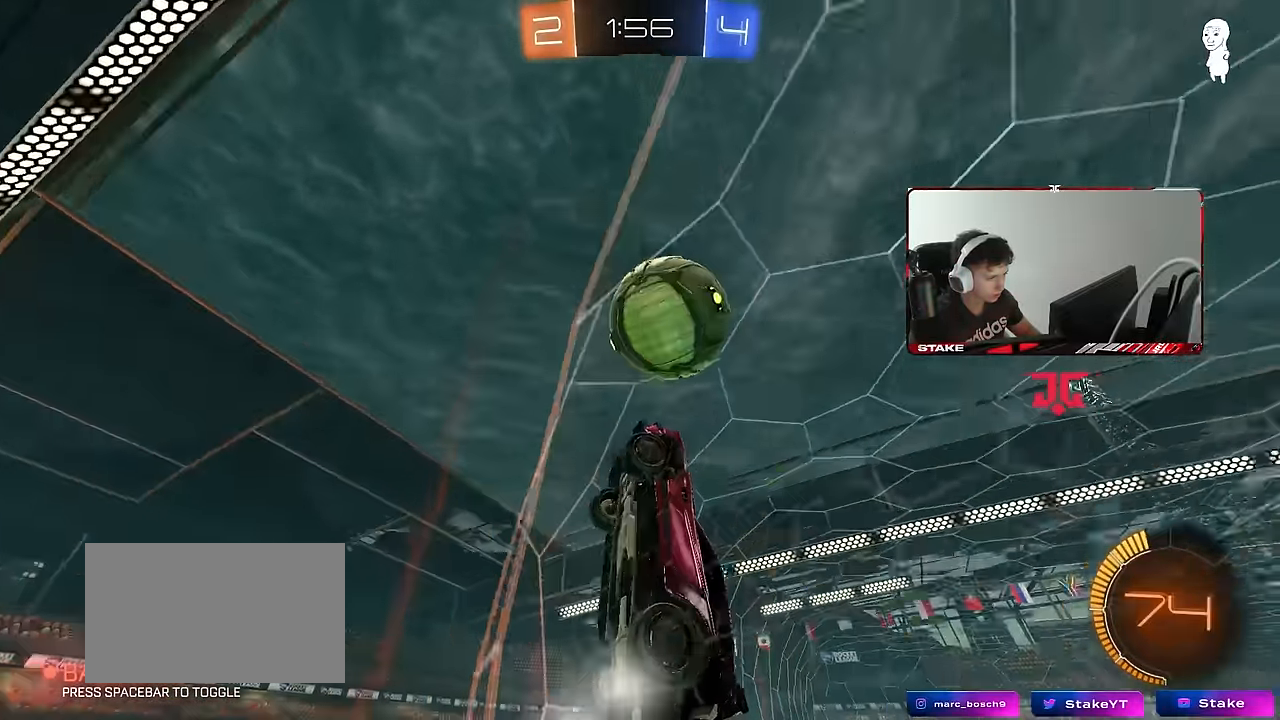
{"keys": ["a", "w"], "mouse": [], "events": [[83, "mouse_left", "up"], [116, "a", "down"], [116, "mouse_left", "down"], [216, "a", "up"], [350, "d", "down"], [400, "d", "up"], [400, "mouse_left", "up"], [450, "a", "down"]]}
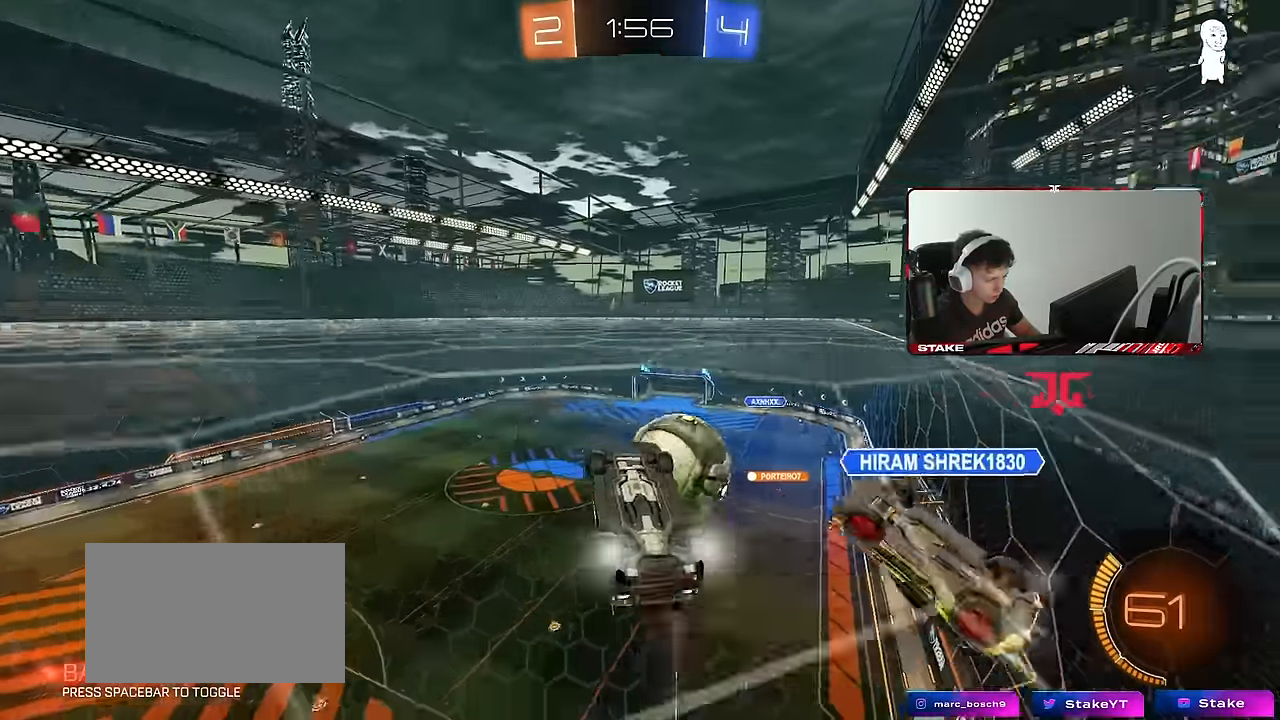
{"keys": ["a"], "mouse": [], "events": [[233, "a", "up"], [233, "mouse_right", "down"], [233, "w", "up"], [333, "a", "down"], [416, "mouse_right", "up"]]}
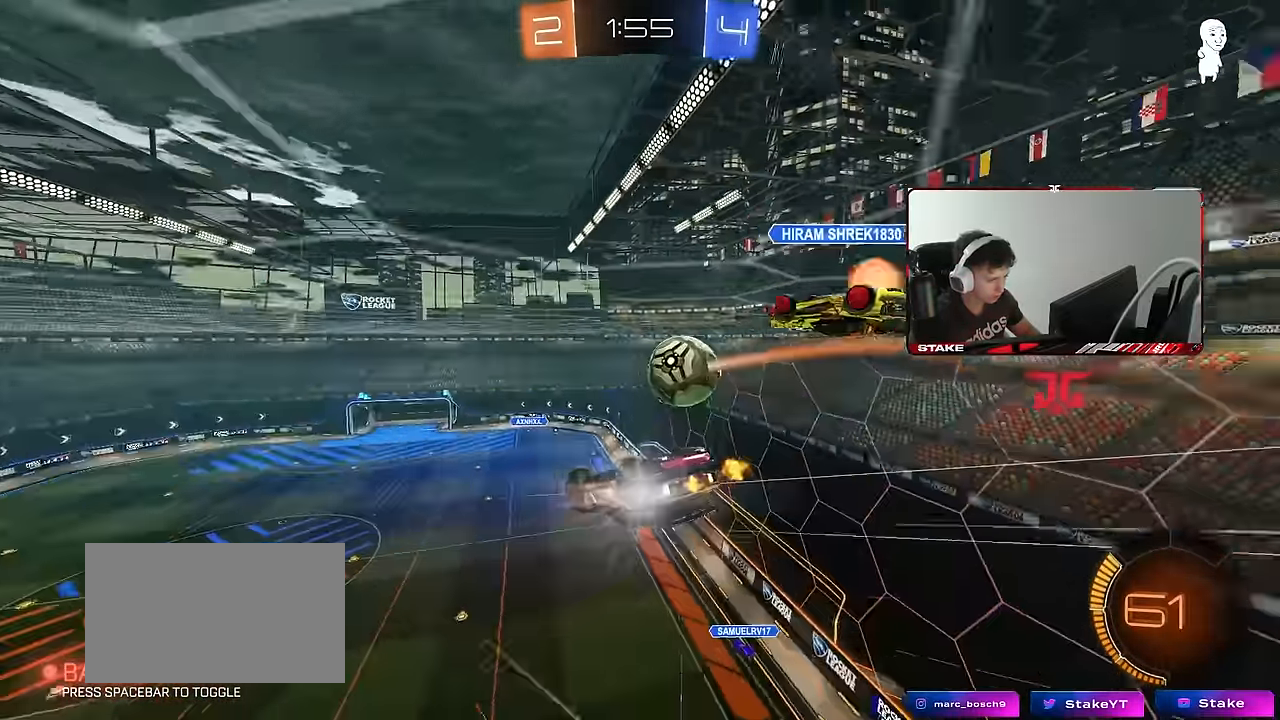
{"keys": [], "mouse": ["right"], "events": [[100, "a", "up"], [100, "d", "down"], [100, "s", "down"], [200, "shift", "down"], [333, "d", "up"], [333, "s", "up"], [383, "shift", "up"], [433, "mouse_right", "down"]]}
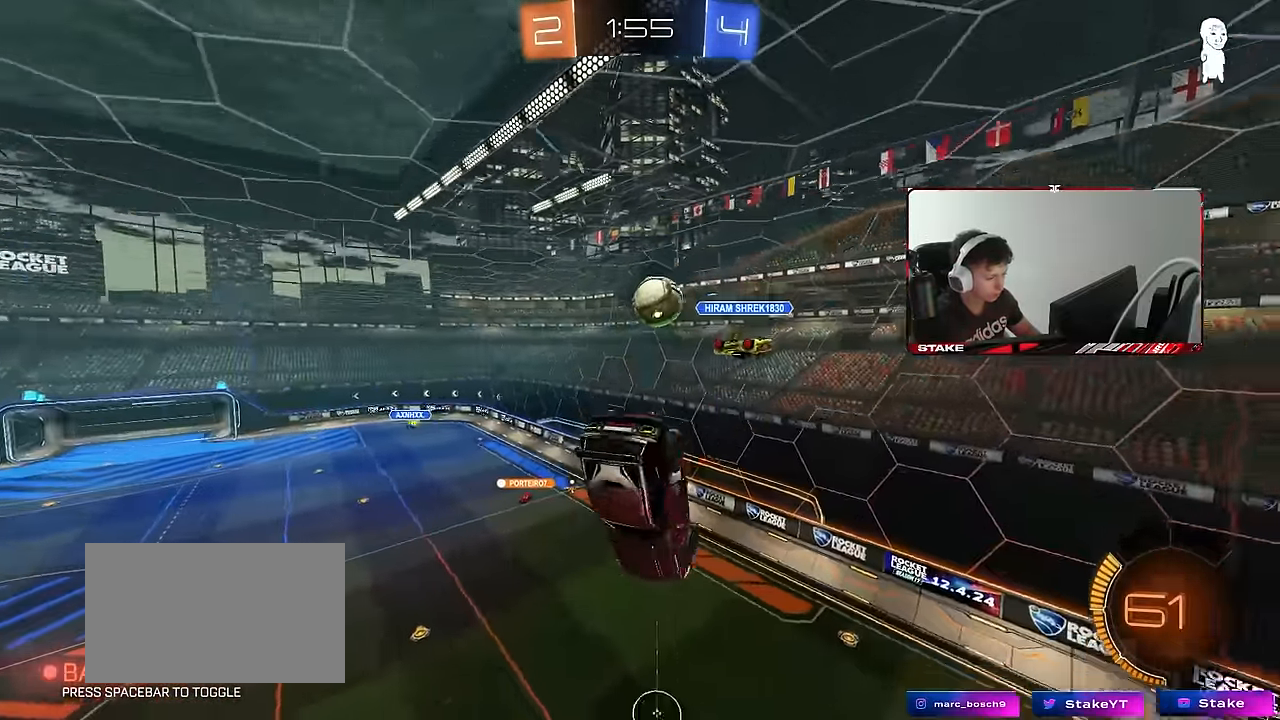
{"keys": ["a", "shift"], "mouse": [], "events": [[116, "d", "down"], [116, "mouse_right", "up"], [116, "s", "down"], [116, "shift", "down"], [266, "d", "up"], [266, "shift", "up"], [316, "s", "up"], [350, "shift", "down"], [400, "a", "down"]]}
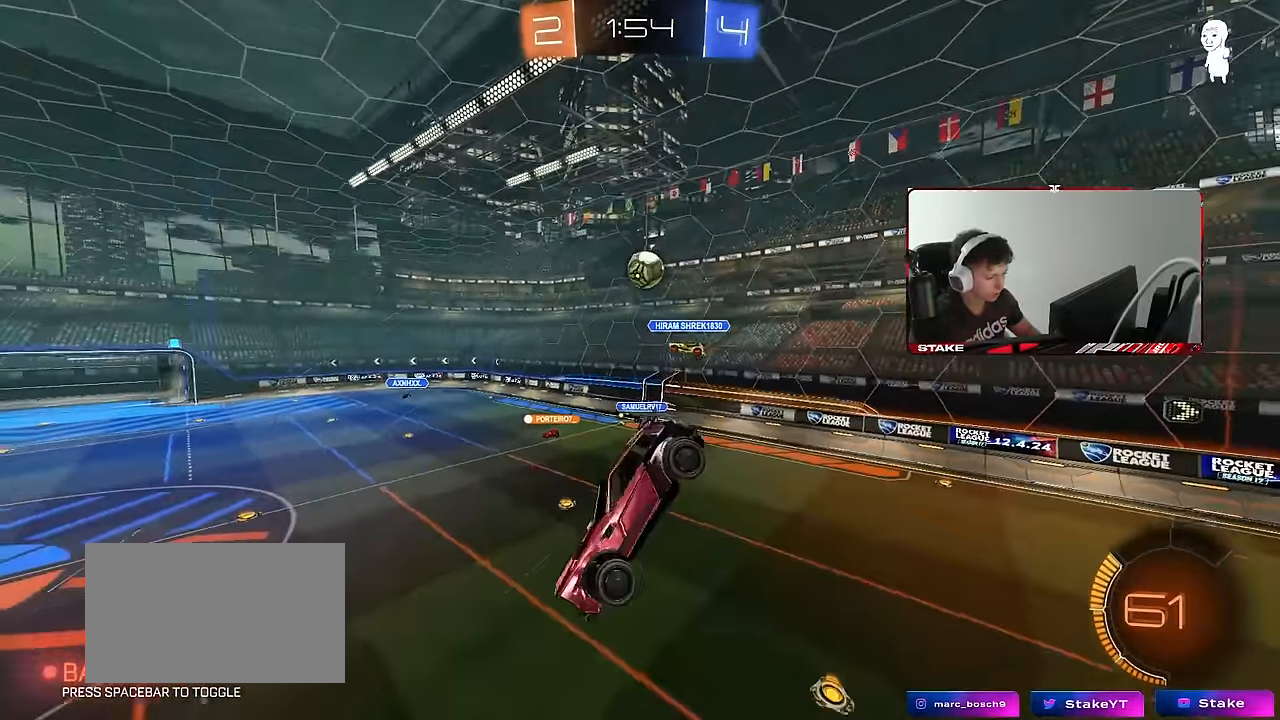
{"keys": ["a", "w"], "mouse": [], "events": [[50, "a", "up"], [50, "shift", "up"], [83, "d", "down"], [133, "s", "down"], [183, "d", "up"], [183, "s", "up"], [233, "a", "down"], [366, "w", "down"]]}
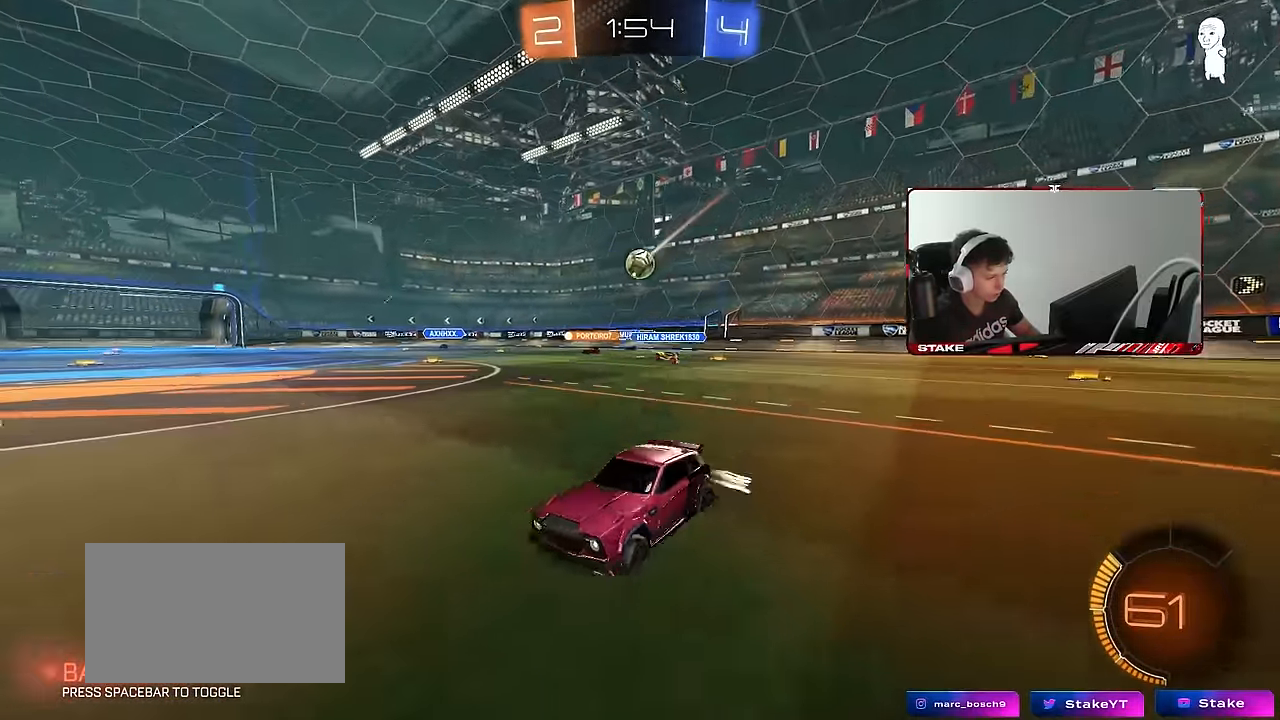
{"keys": ["a", "w"], "mouse": [], "events": [[66, "shift", "down"], [200, "shift", "up"]]}
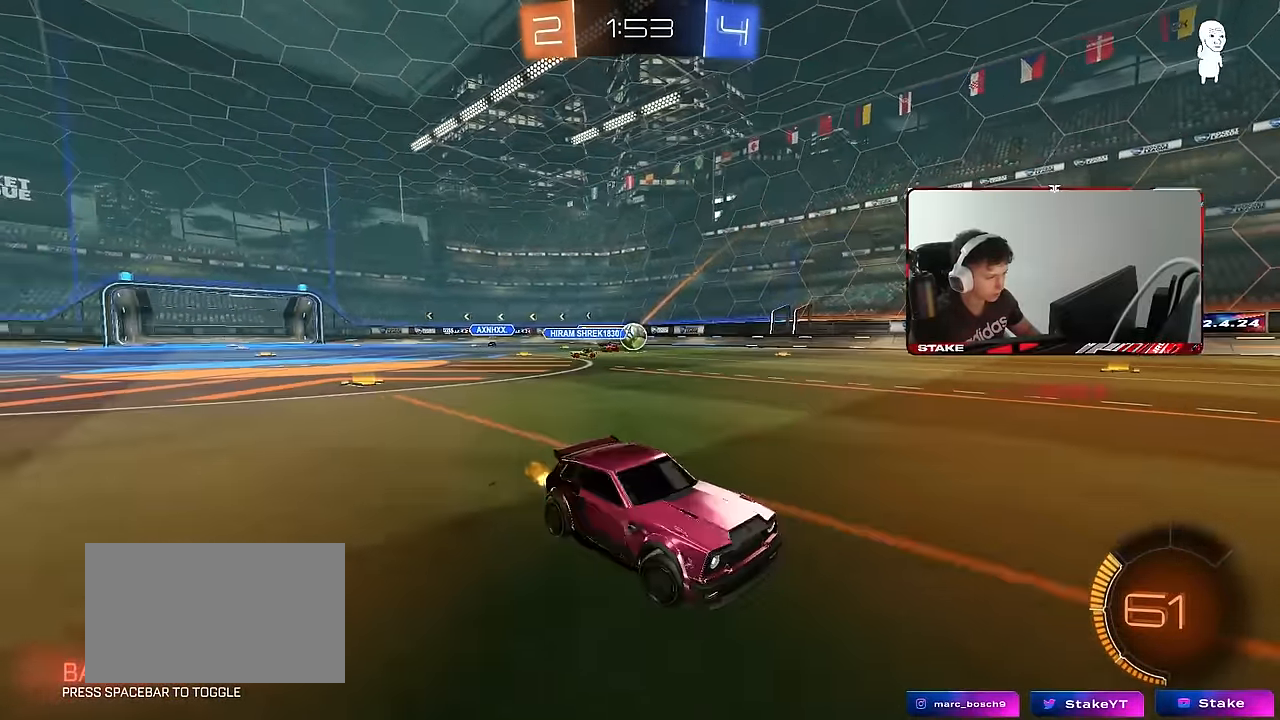
{"keys": ["a", "w"], "mouse": ["left"], "events": [[33, "shift", "down"], [83, "shift", "up"], [166, "shift", "down"], [216, "shift", "up"], [350, "mouse_left", "down"]]}
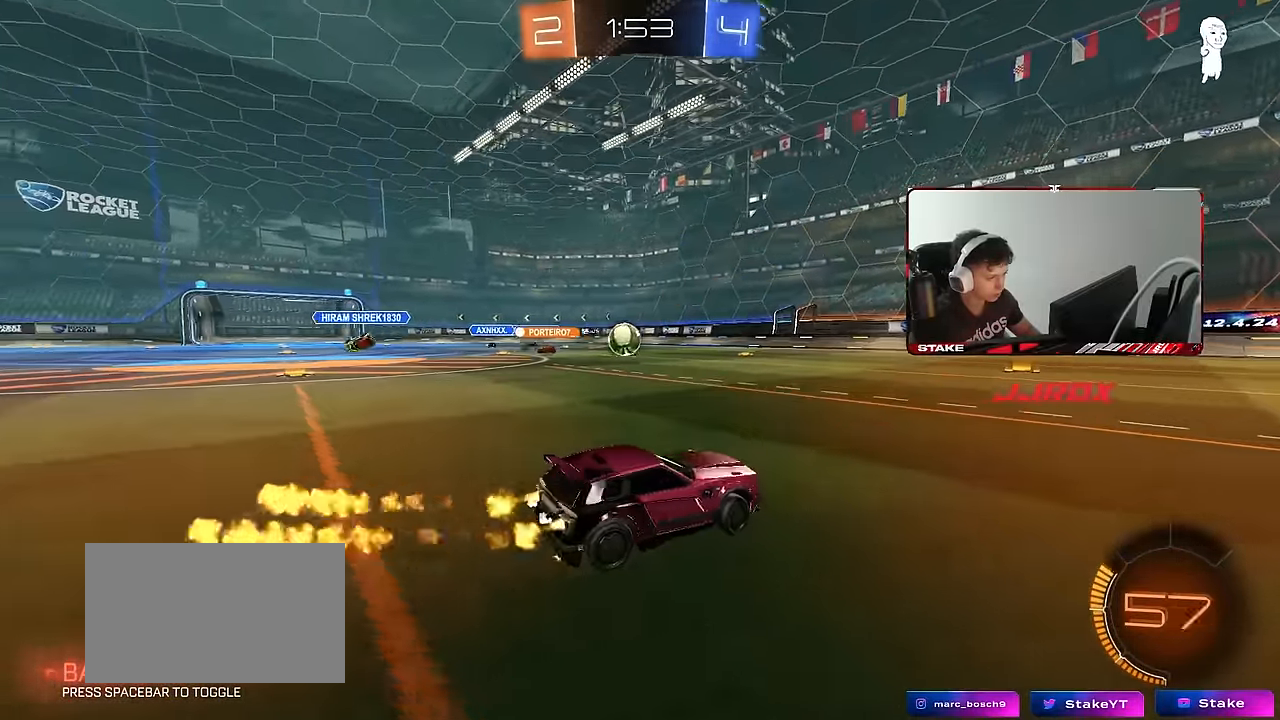
{"keys": ["a", "w"], "mouse": ["left"], "events": [[133, "mouse_left", "up"], [283, "shift", "down"], [367, "shift", "up"], [417, "mouse_left", "down"]]}
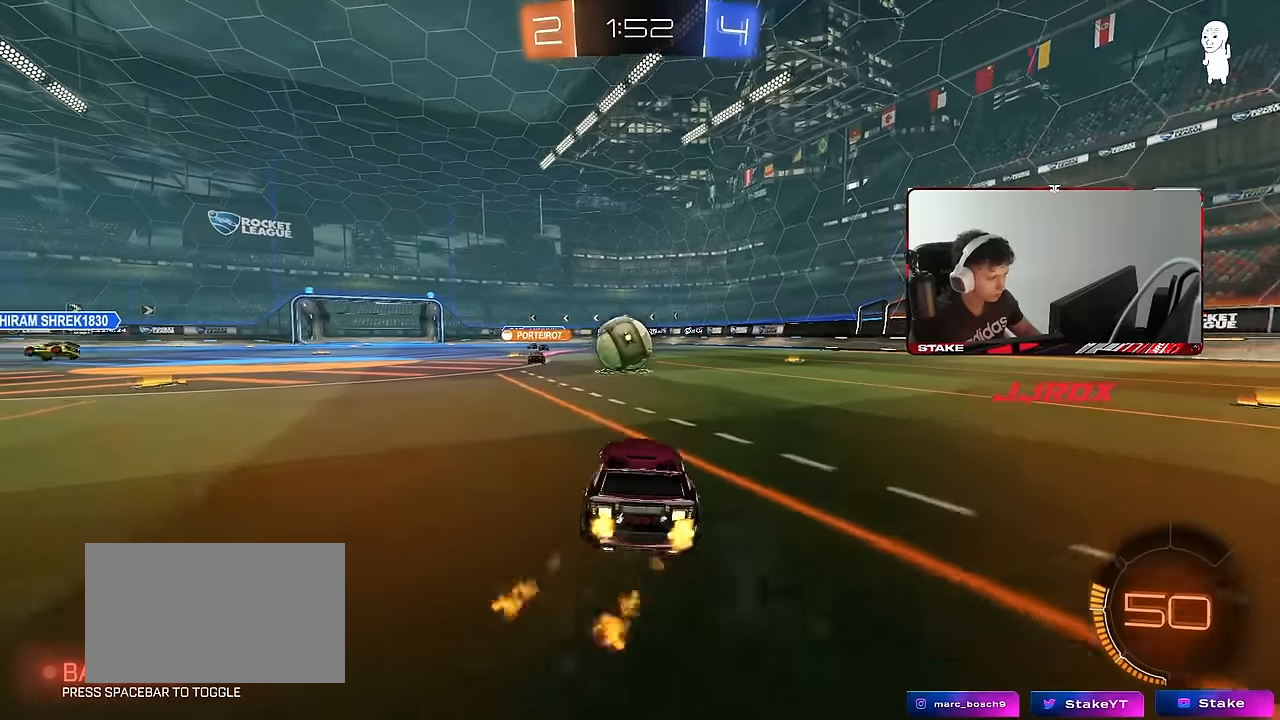
{"keys": ["d", "s", "shift"], "mouse": ["right"], "events": [[50, "a", "up"], [100, "a", "down"], [100, "mouse_left", "up"], [100, "w", "up"], [150, "a", "up"], [200, "d", "down"], [200, "mouse_left", "down"], [200, "mouse_right", "down"], [283, "d", "up"], [283, "mouse_left", "up"], [283, "mouse_right", "up"], [333, "shift", "down"], [333, "w", "down"], [383, "d", "down"], [433, "mouse_right", "down"], [483, "s", "down"], [483, "w", "up"]]}
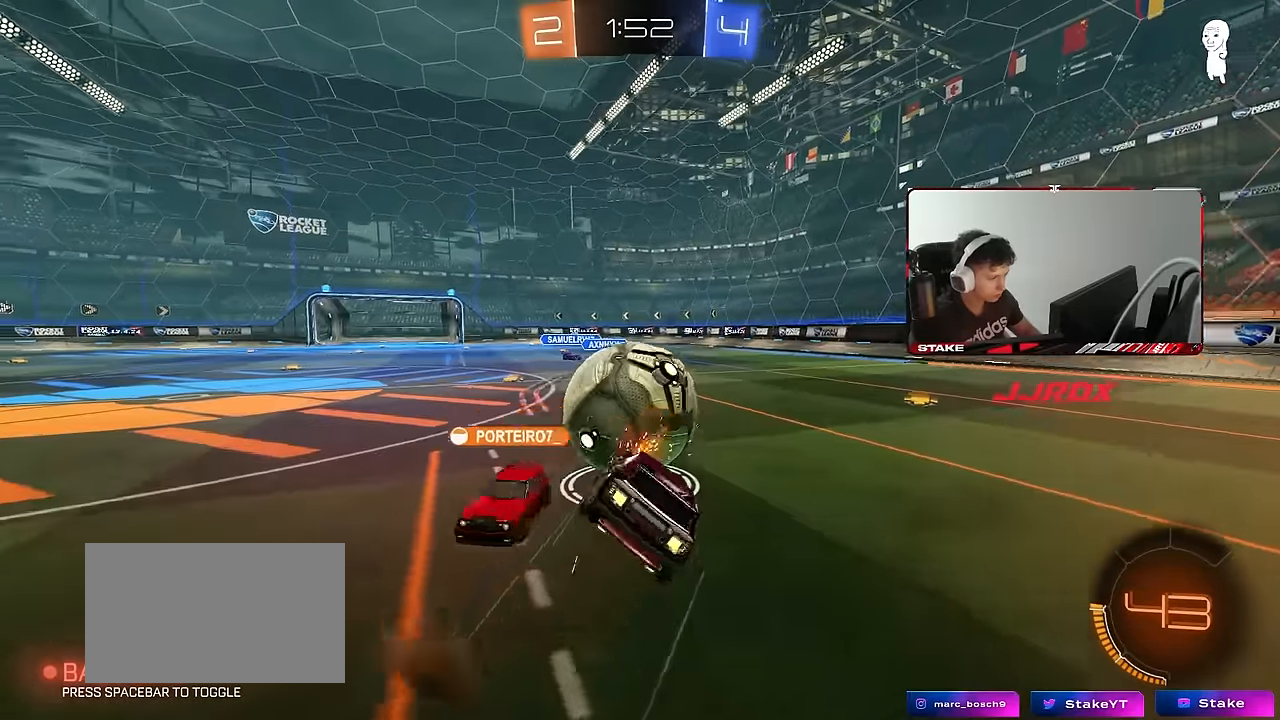
{"keys": ["d", "s", "shift"], "mouse": [], "events": [[117, "mouse_right", "up"], [450, "s", "up"], [500, "s", "down"]]}
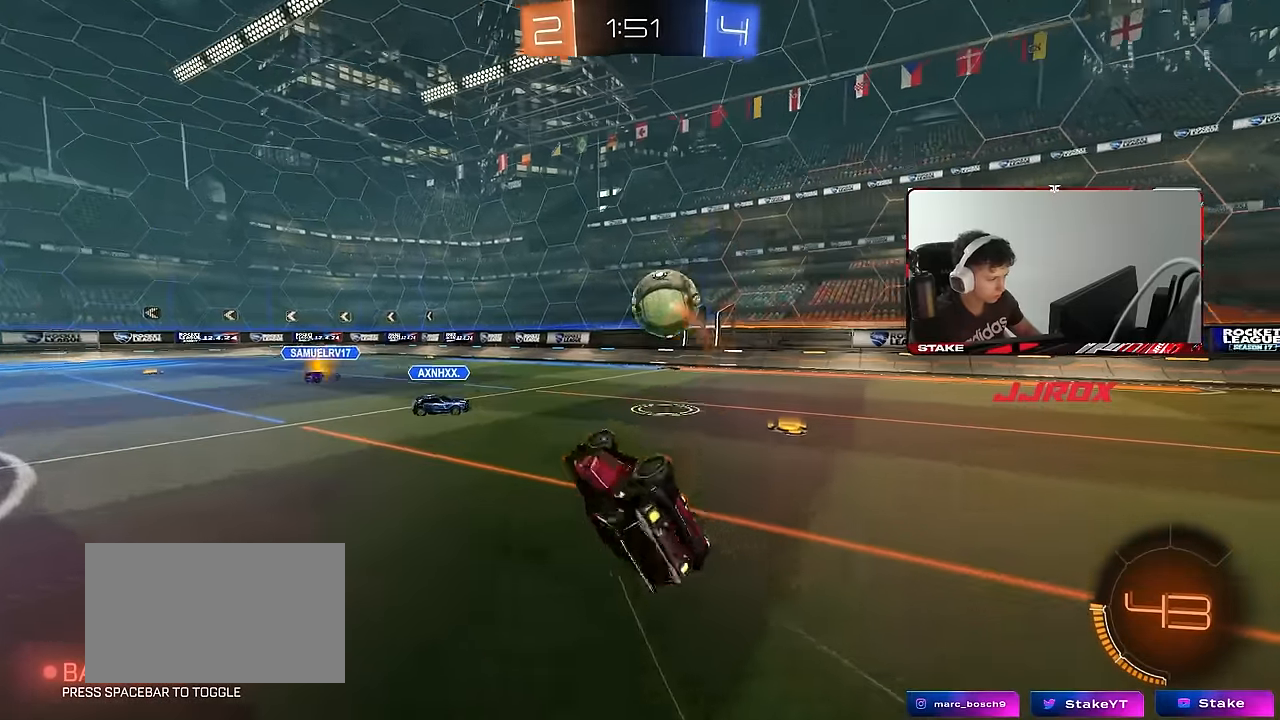
{"keys": [], "mouse": [], "events": [[183, "shift", "up"], [233, "d", "up"], [283, "s", "up"]]}
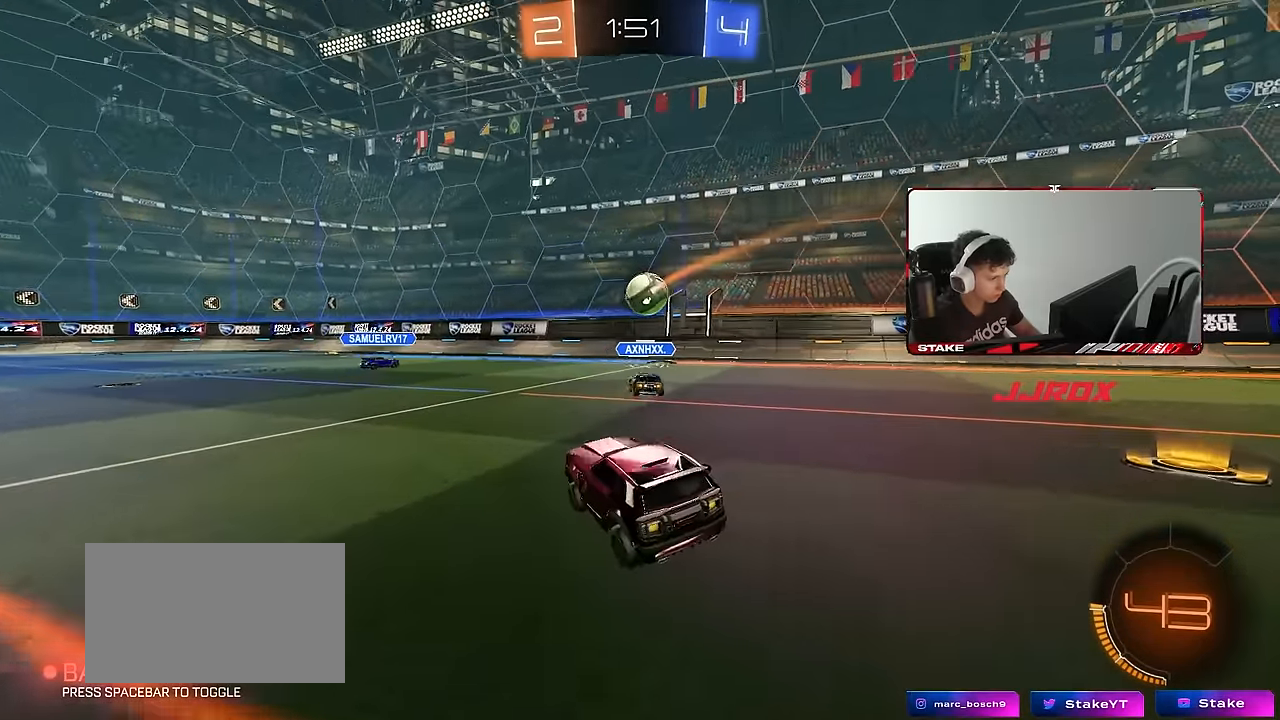
{"keys": ["w"], "mouse": [], "events": [[17, "d", "down"], [17, "w", "down"], [200, "d", "up"], [433, "d", "down"], [483, "d", "up"]]}
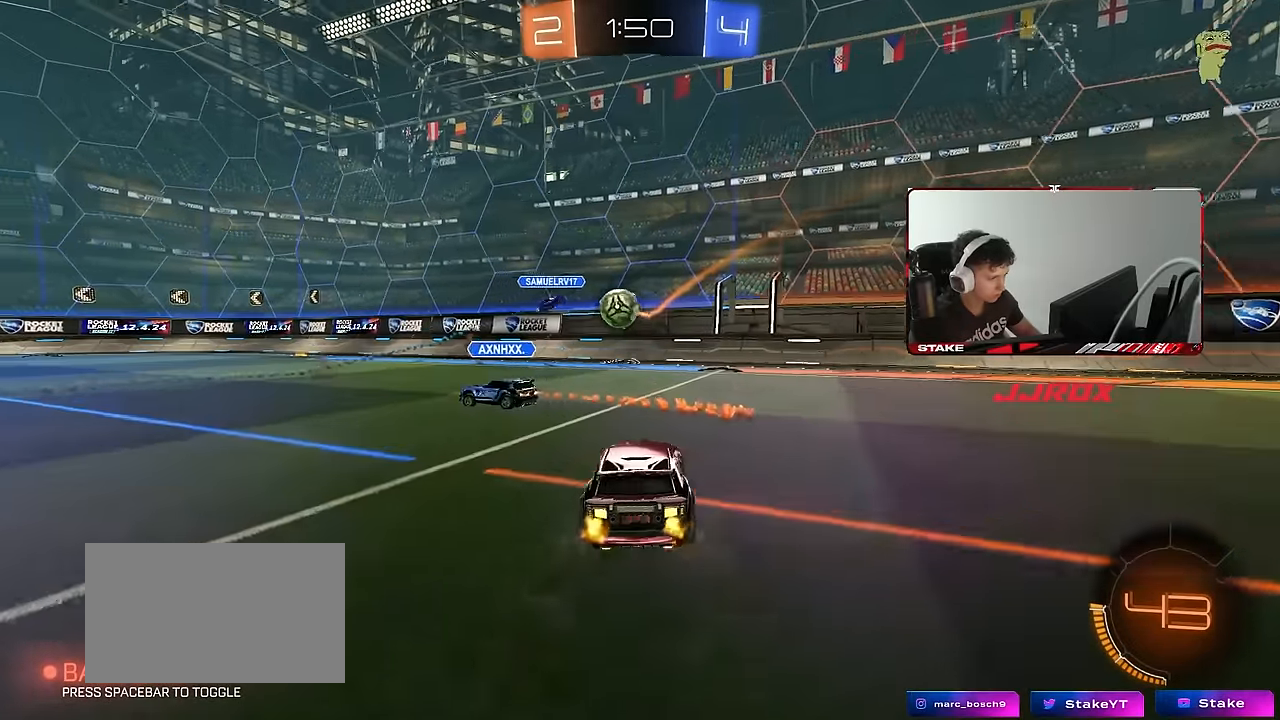
{"keys": ["a", "w"], "mouse": [], "events": [[33, "a", "down"], [117, "d", "down"], [167, "a", "up"], [217, "shift", "down"], [267, "a", "down"], [317, "d", "up"], [450, "shift", "up"]]}
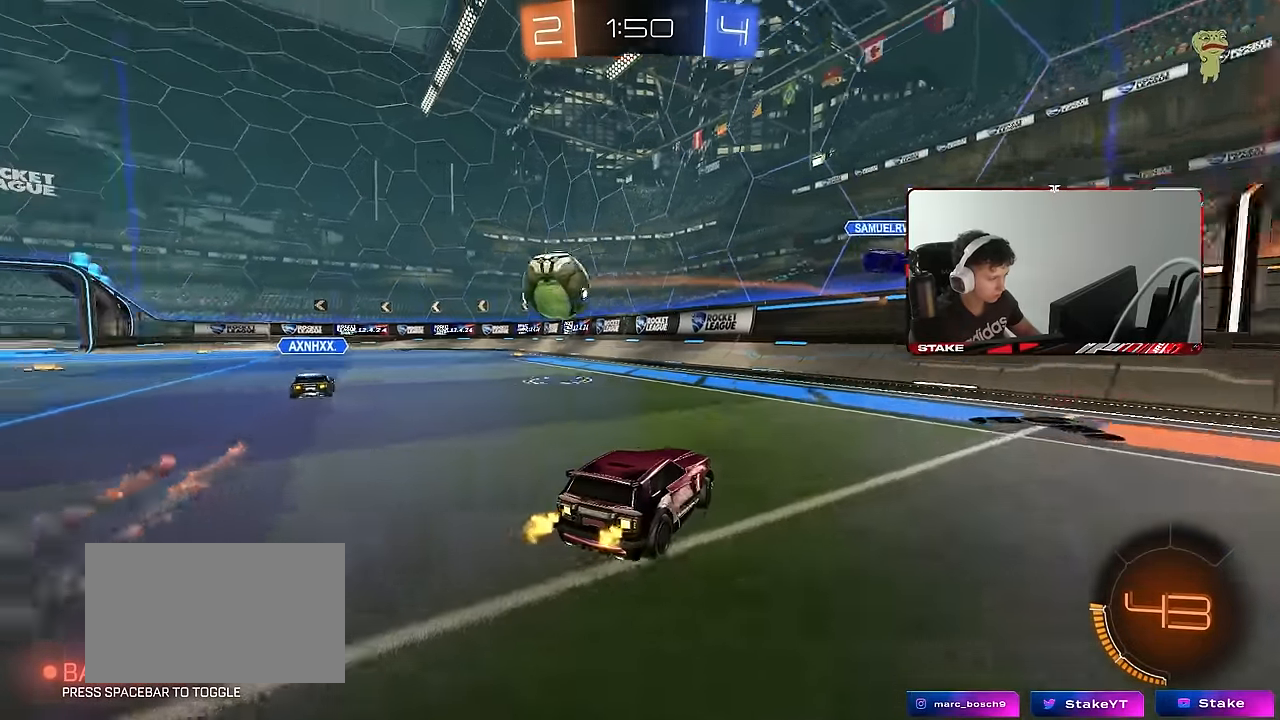
{"keys": ["a", "shift", "w"], "mouse": ["left"], "events": [[133, "w", "up"], [367, "w", "down"], [467, "mouse_left", "down"], [467, "shift", "down"]]}
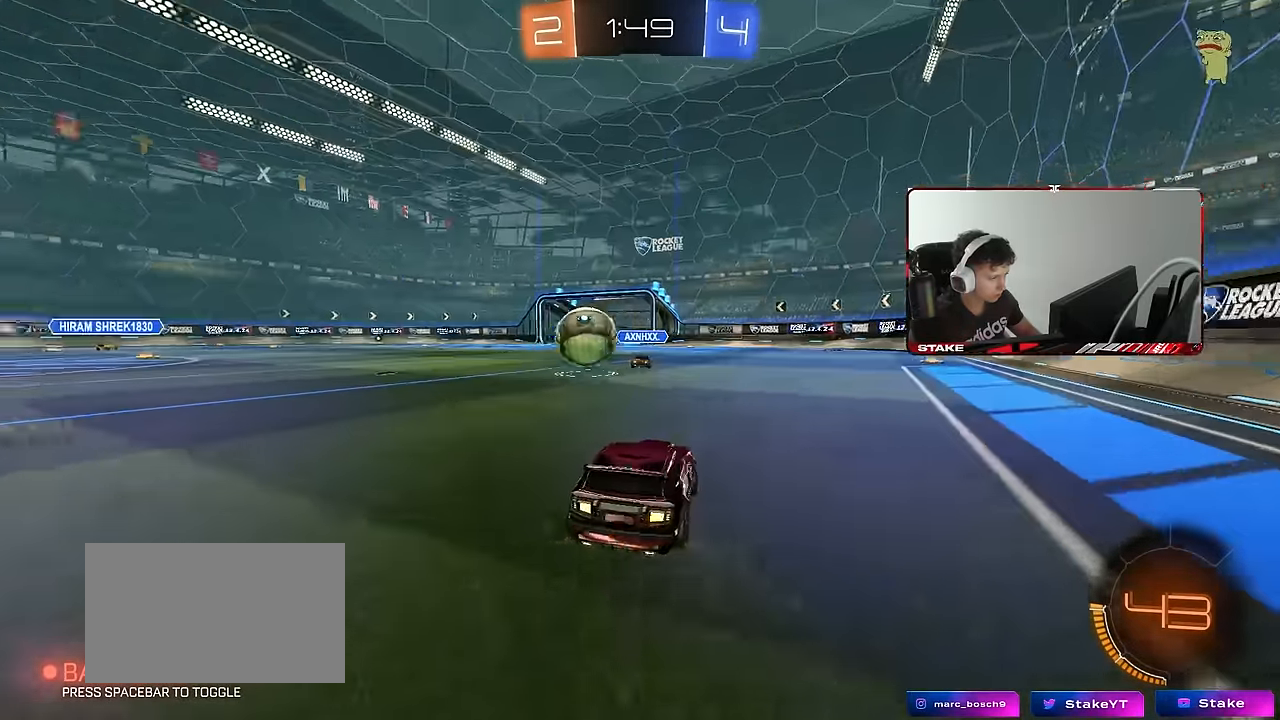
{"keys": ["d", "w"], "mouse": ["left"], "events": [[17, "shift", "up"], [250, "mouse_left", "up"], [300, "shift", "down"], [333, "shift", "up"], [433, "a", "up"], [433, "d", "down"], [433, "mouse_left", "down"]]}
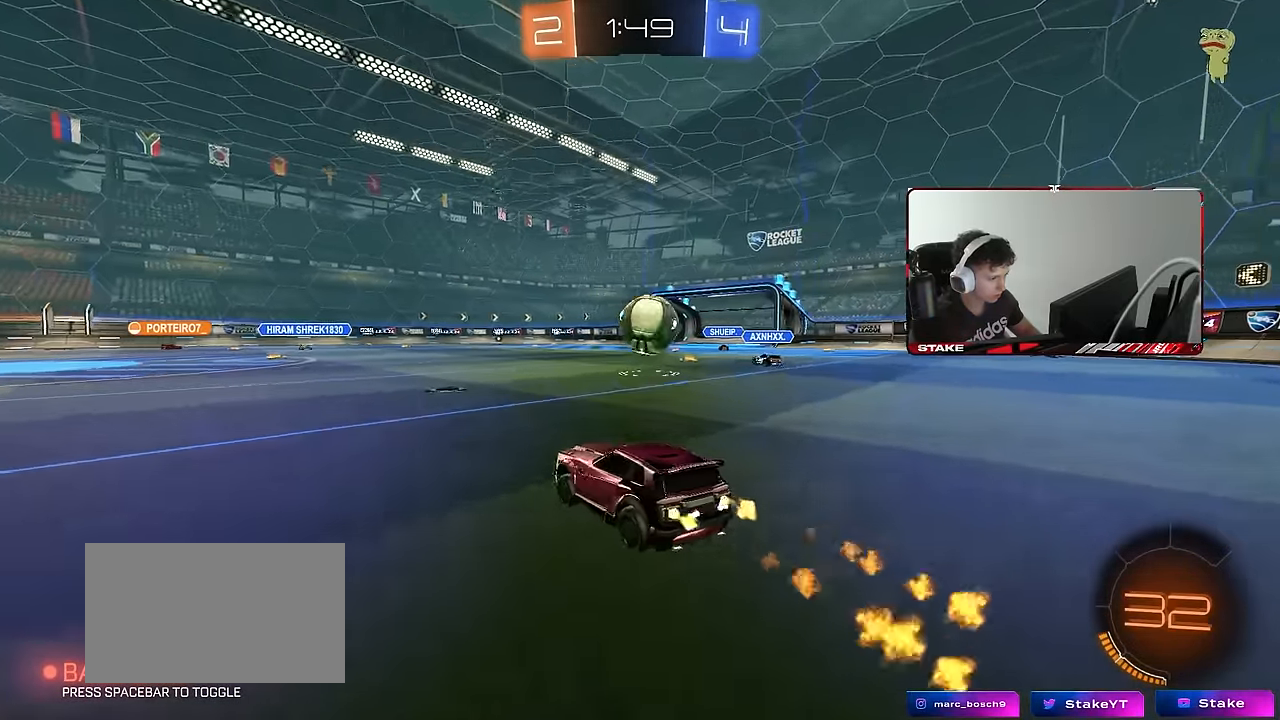
{"keys": ["a", "w"], "mouse": [], "events": [[117, "d", "up"], [167, "a", "down"], [217, "mouse_left", "up"]]}
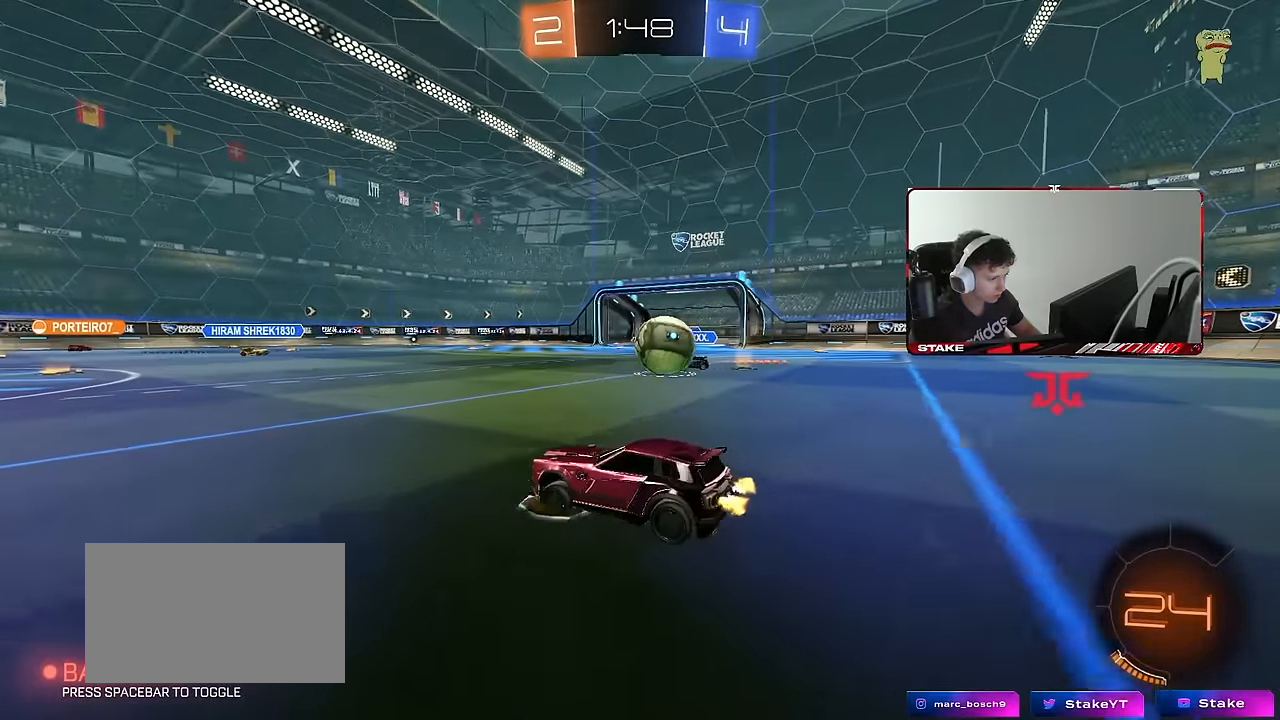
{"keys": ["a", "w"], "mouse": [], "events": []}
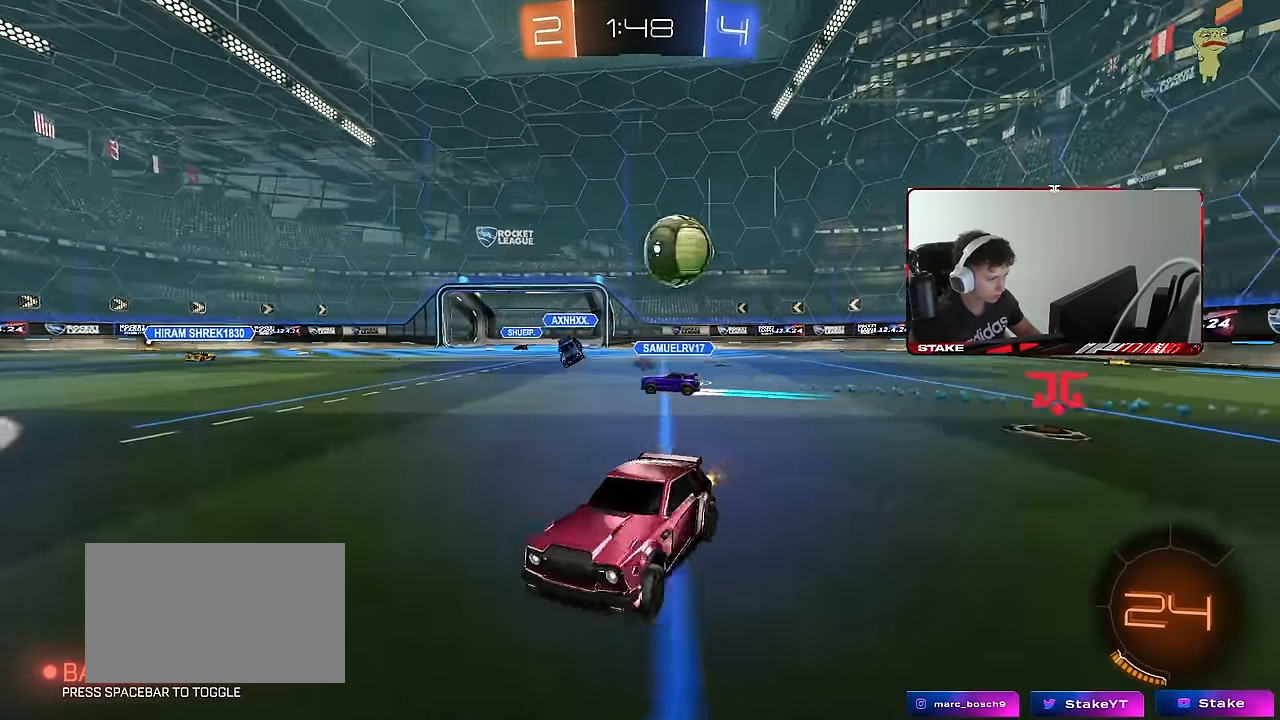
{"keys": [], "mouse": [], "events": [[17, "w", "up"], [350, "a", "up"]]}
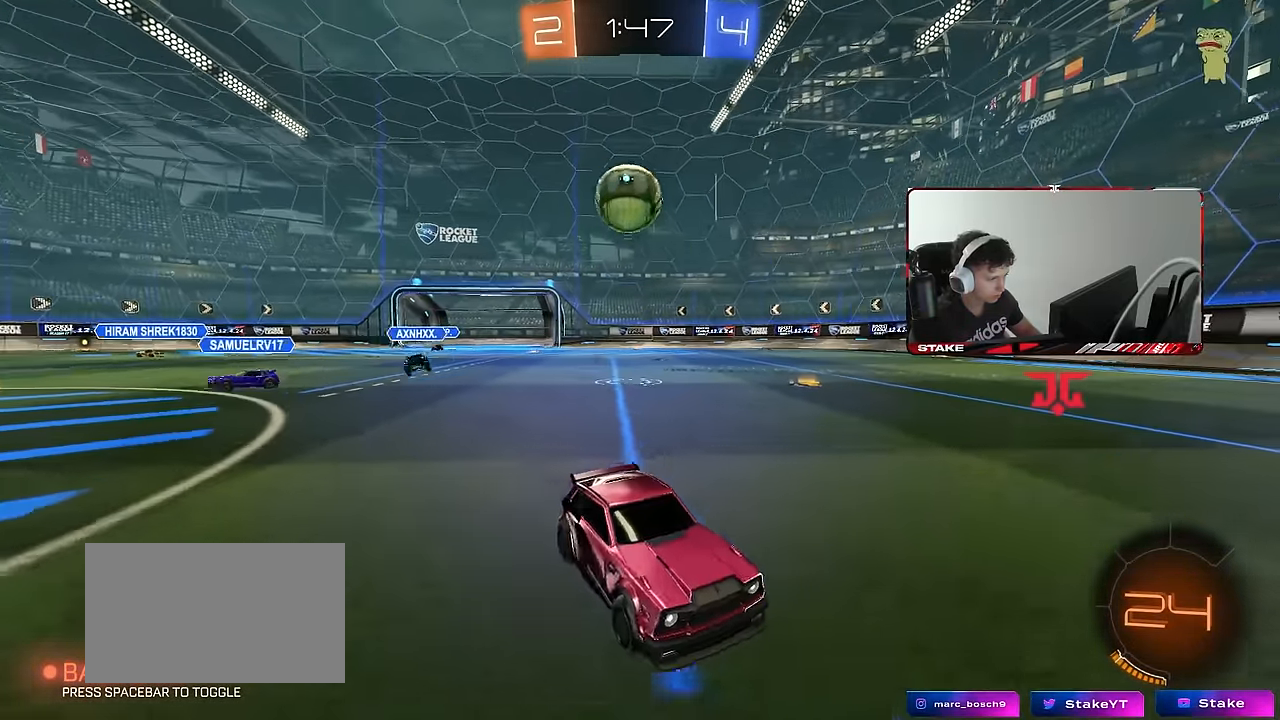
{"keys": ["s"], "mouse": [], "events": [[33, "d", "down"], [167, "d", "up"], [267, "a", "down"], [267, "s", "down"], [450, "a", "up"]]}
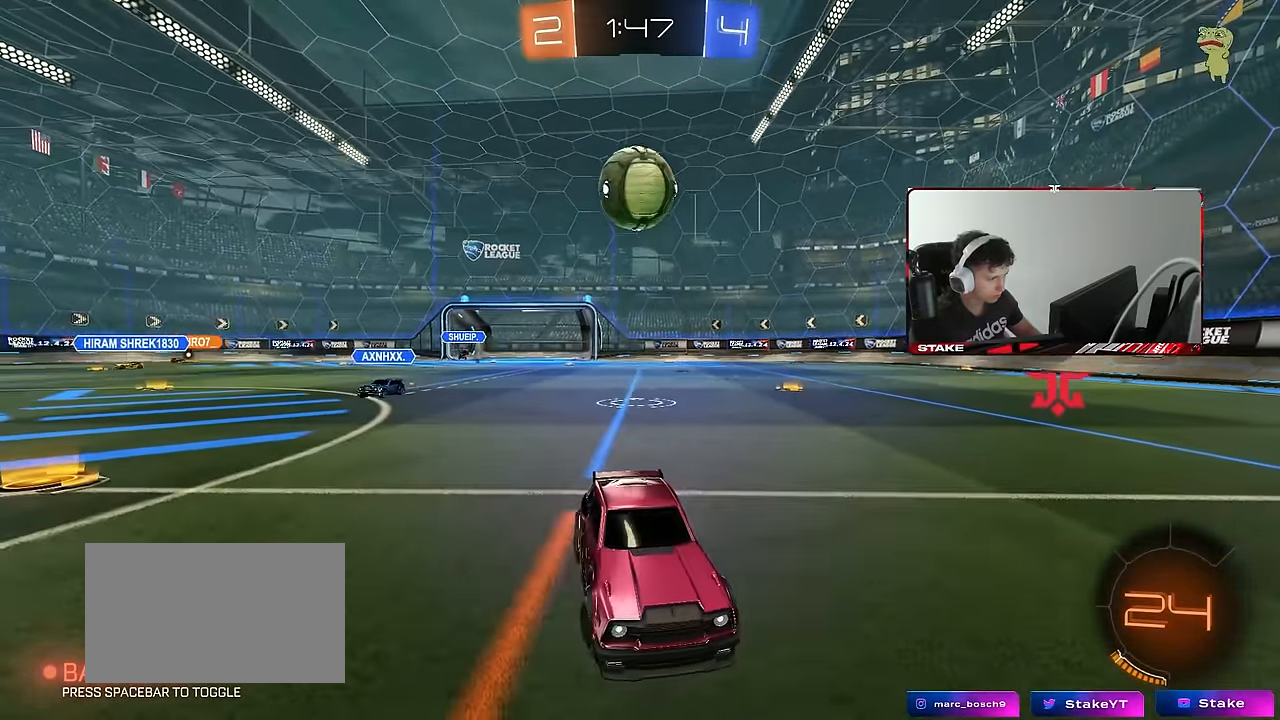
{"keys": ["s"], "mouse": [], "events": [[133, "a", "down"], [233, "a", "up"], [233, "s", "up"], [283, "mouse_right", "down"], [333, "s", "down"], [500, "mouse_right", "up"]]}
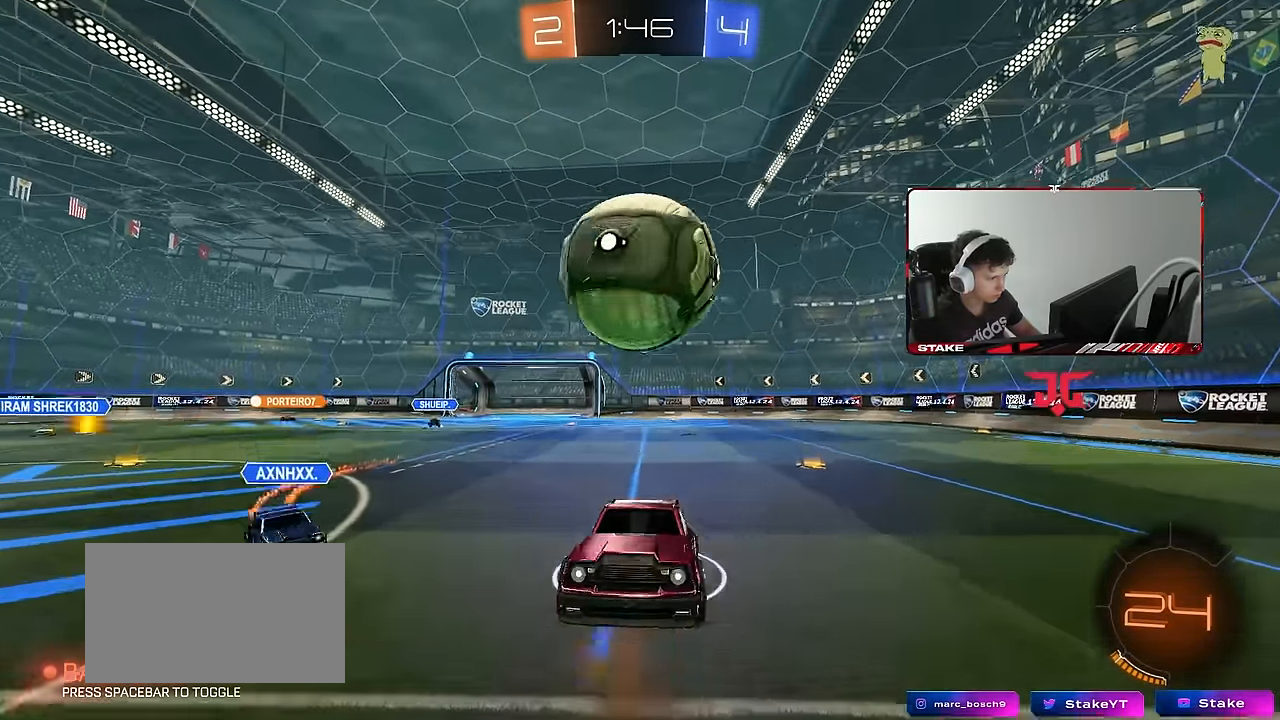
{"keys": ["a", "shift", "space", "w"], "mouse": [], "events": [[50, "mouse_right", "down"], [200, "s", "up"], [250, "mouse_right", "up"], [300, "shift", "down"], [300, "w", "down"], [350, "a", "down"], [434, "space", "down"]]}
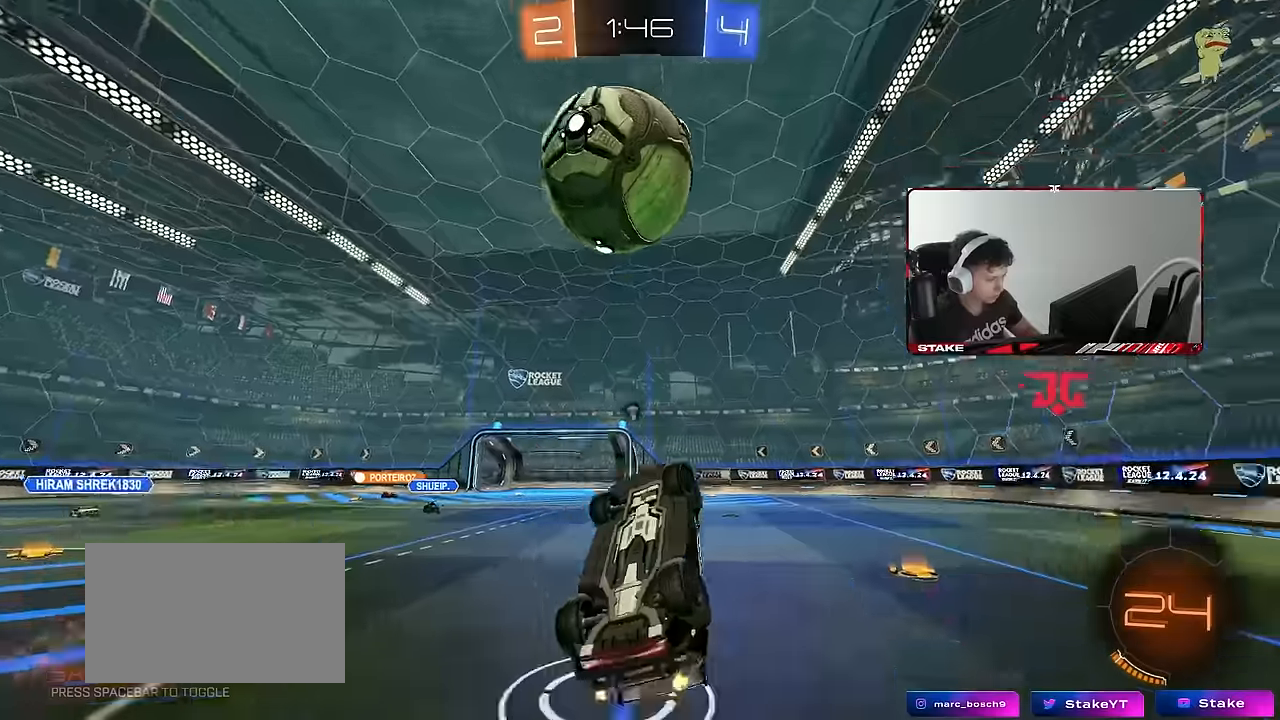
{"keys": ["a", "w"], "mouse": [], "events": [[133, "space", "up"], [366, "shift", "up"]]}
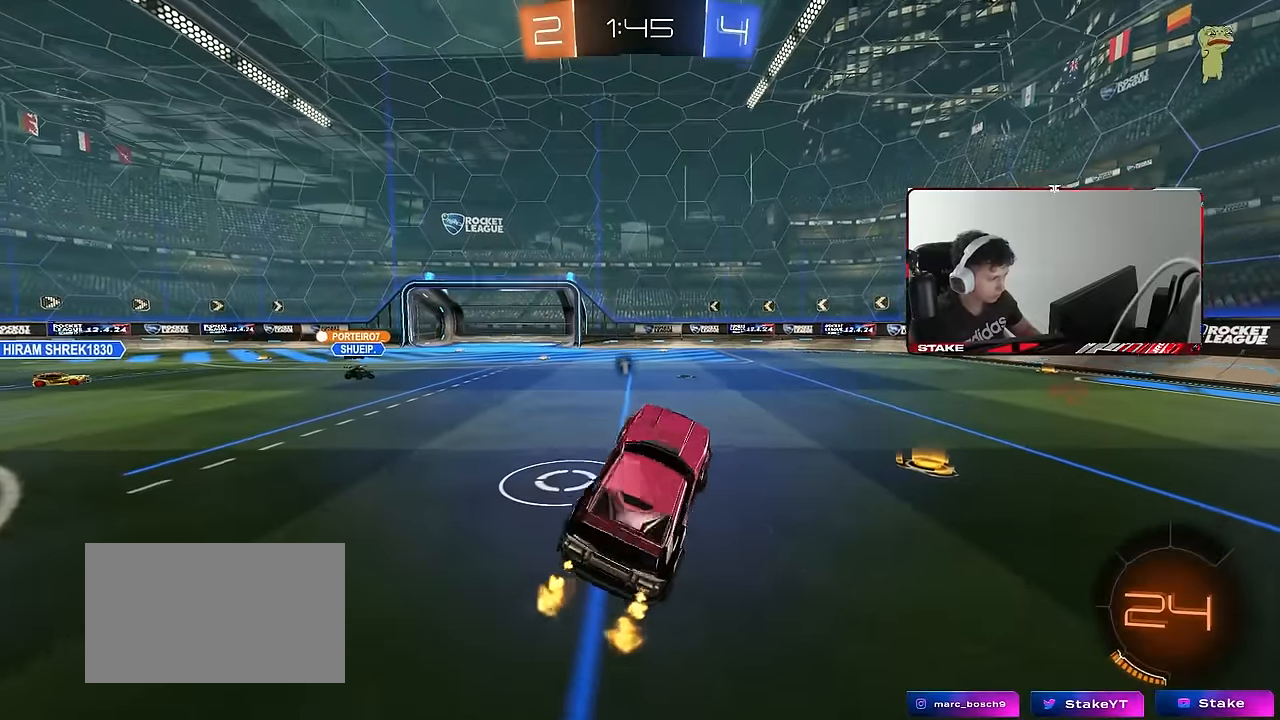
{"keys": ["d", "space", "w"], "mouse": [], "events": [[66, "a", "up"], [433, "d", "down"], [483, "space", "down"]]}